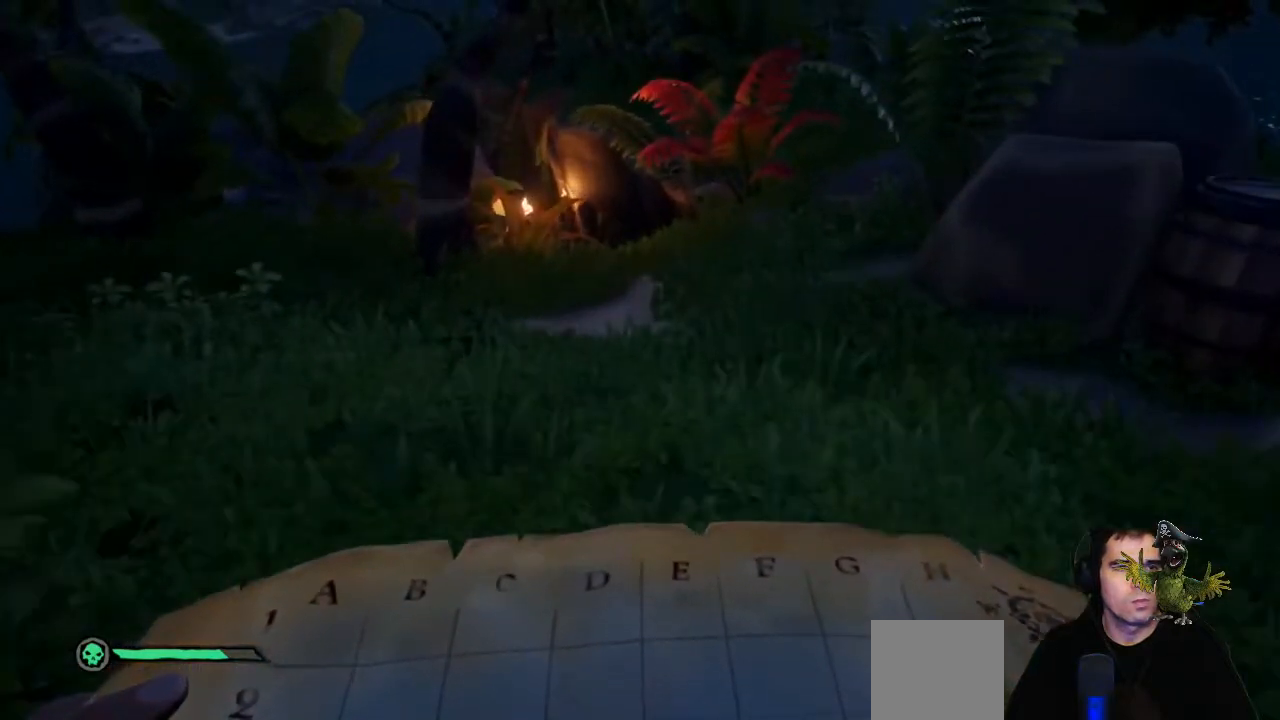
Gameplay with a controller (Xbox layout); each line is a JSON object with the inputs held at the frame after it. "events" lists button and stick changes between this image and that frame as [ms after this image, input, new state], when the widget could be followed in between. Not read: R3.
{"buttons": [], "left_stick": "up-left", "right_stick": "left", "events": [[400, "right_stick", "left"]]}
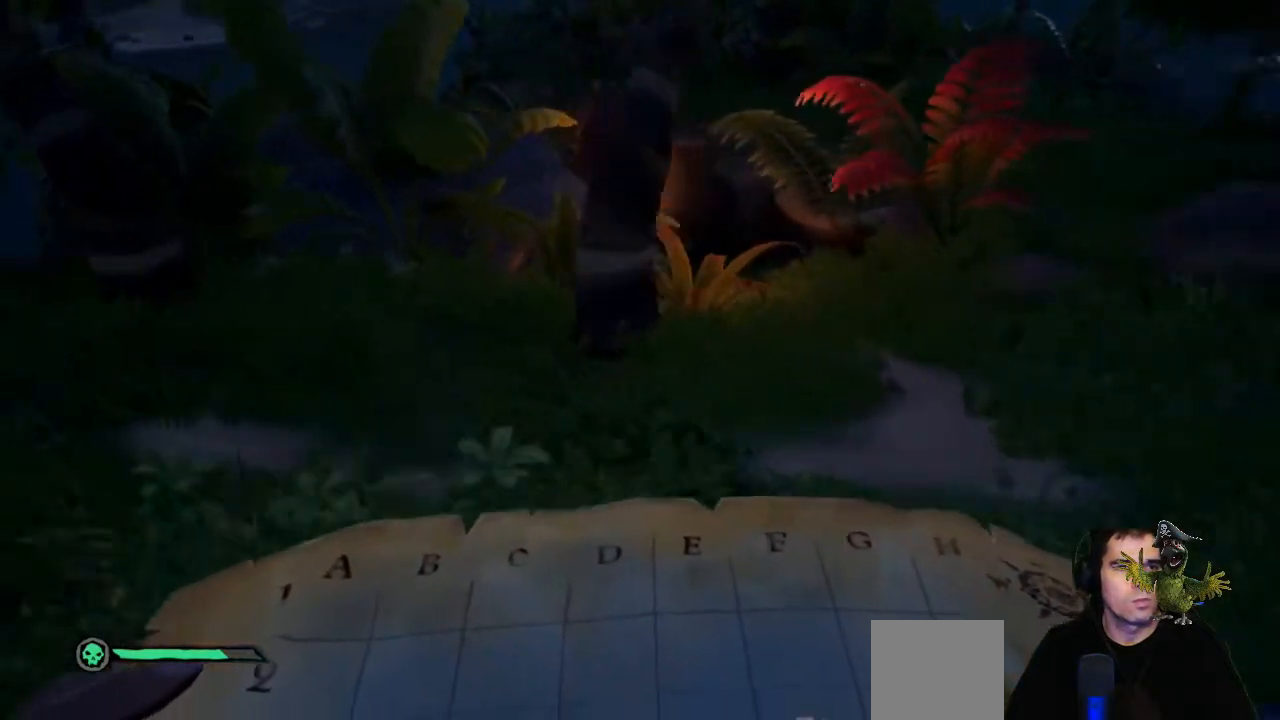
{"buttons": [], "left_stick": "up-left", "right_stick": "center", "events": [[67, "right_stick", "center"]]}
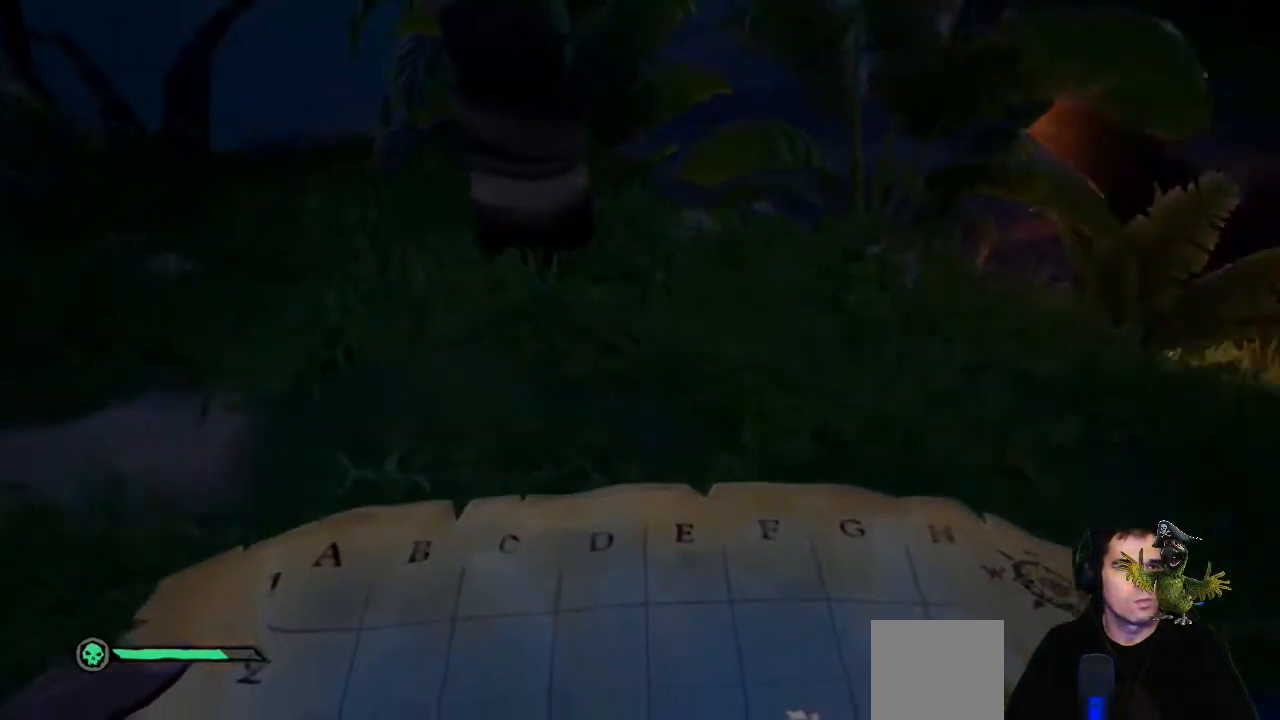
{"buttons": [], "left_stick": "up-left", "right_stick": "center", "events": []}
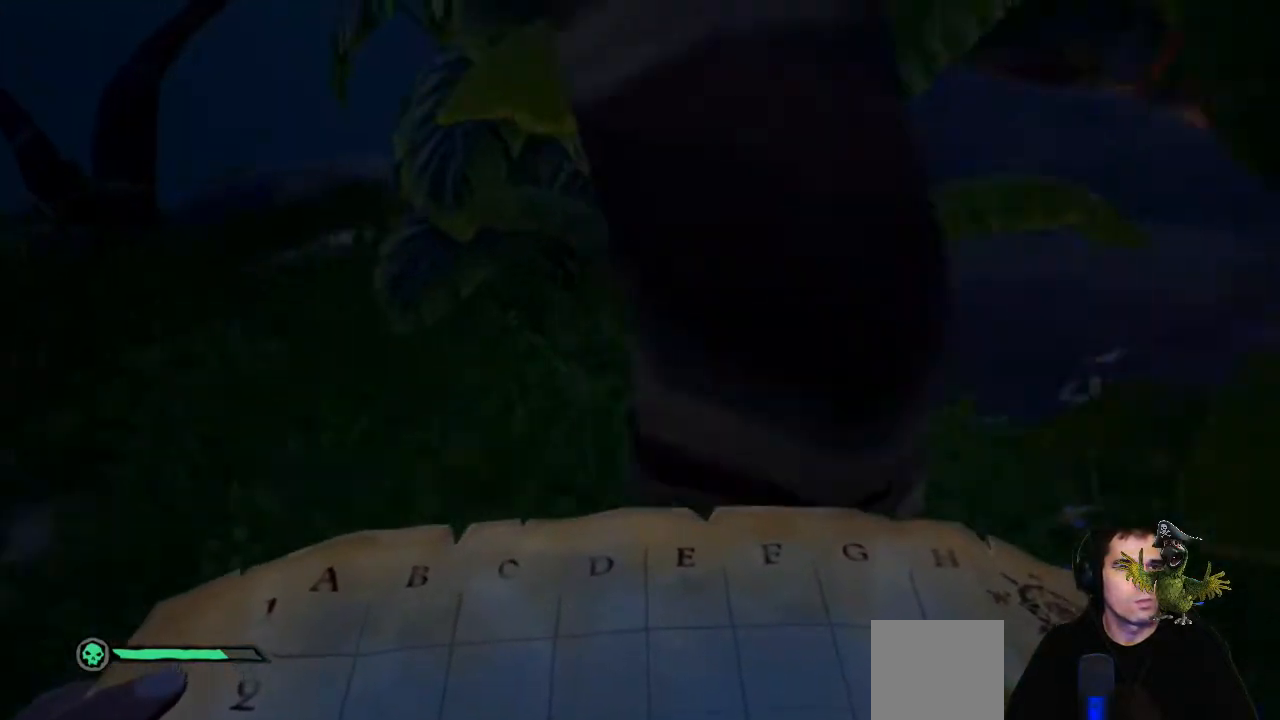
{"buttons": [], "left_stick": "up-left", "right_stick": "center", "events": []}
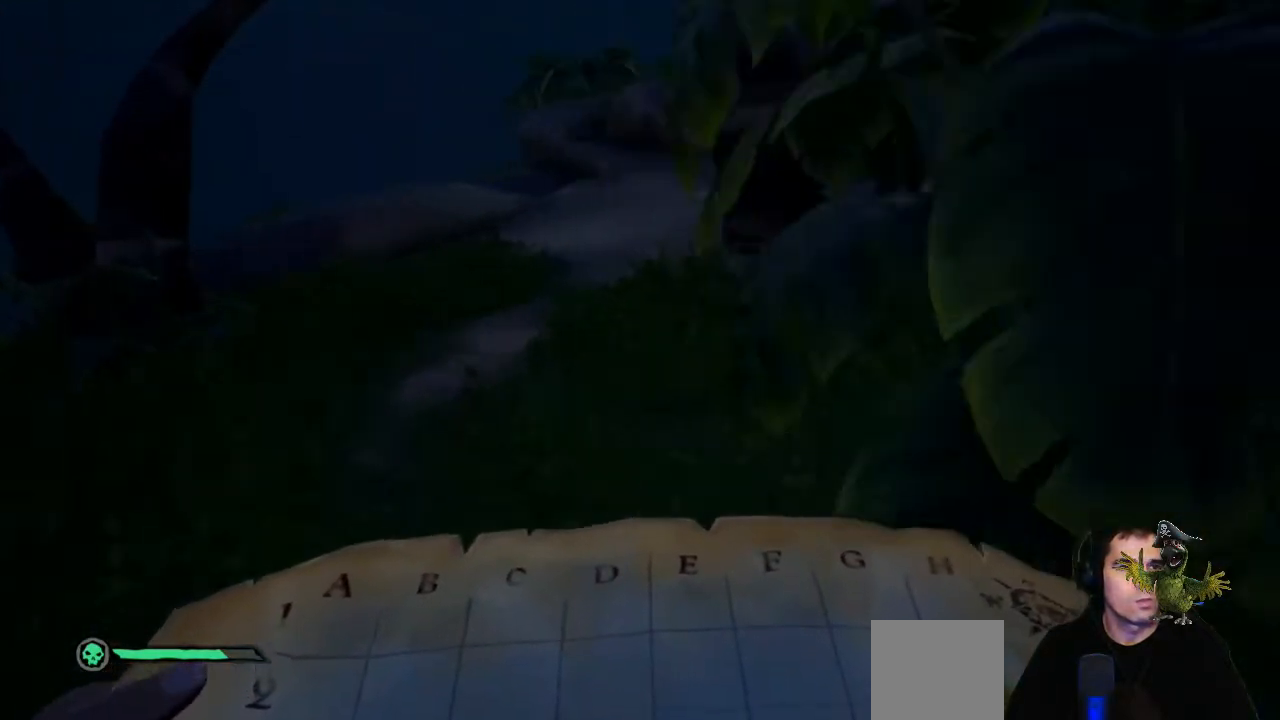
{"buttons": [], "left_stick": "up-left", "right_stick": "center", "events": []}
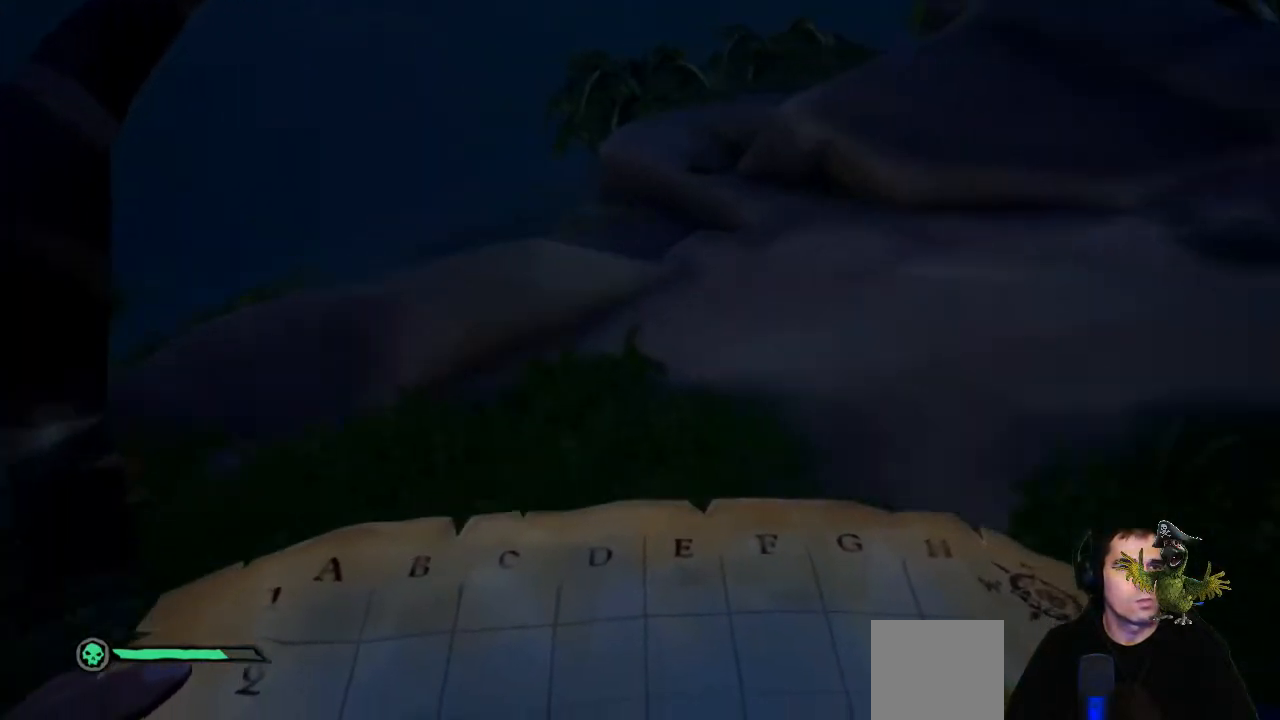
{"buttons": [], "left_stick": "up-left", "right_stick": "down", "events": [[400, "right_stick", "down"]]}
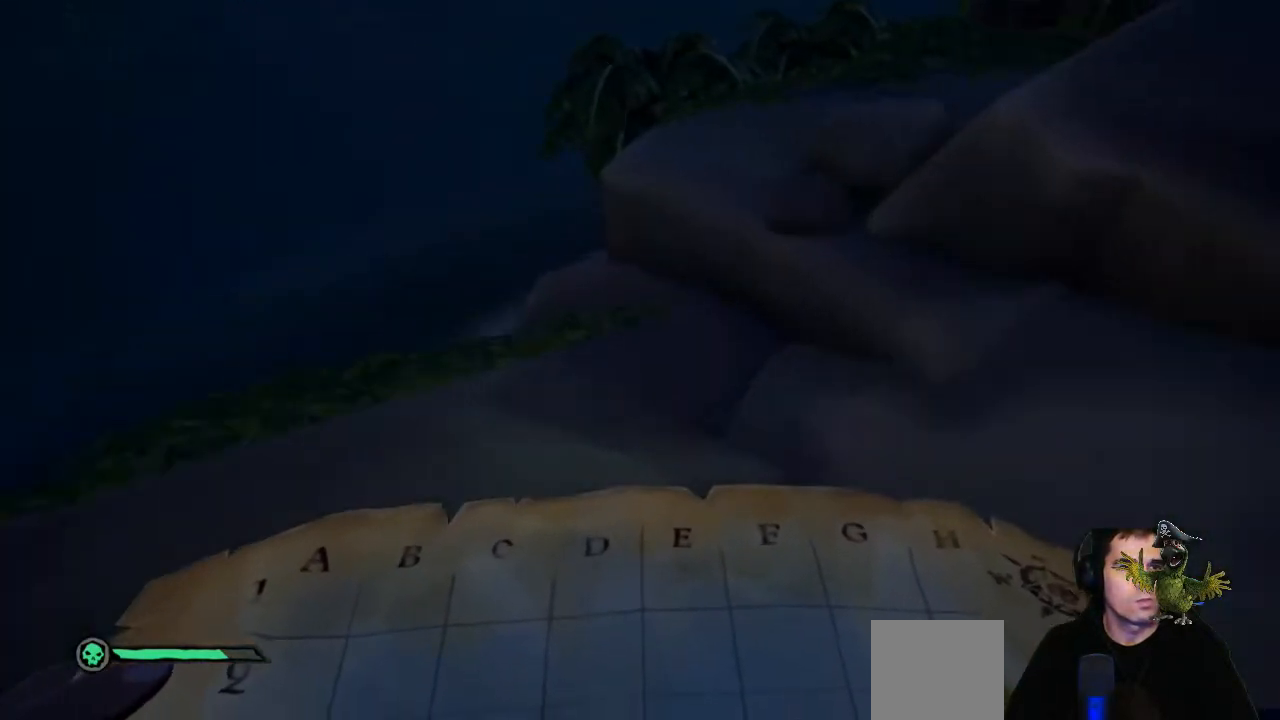
{"buttons": [], "left_stick": "center", "right_stick": "center", "events": [[133, "right_stick", "center"], [267, "left_stick", "center"]]}
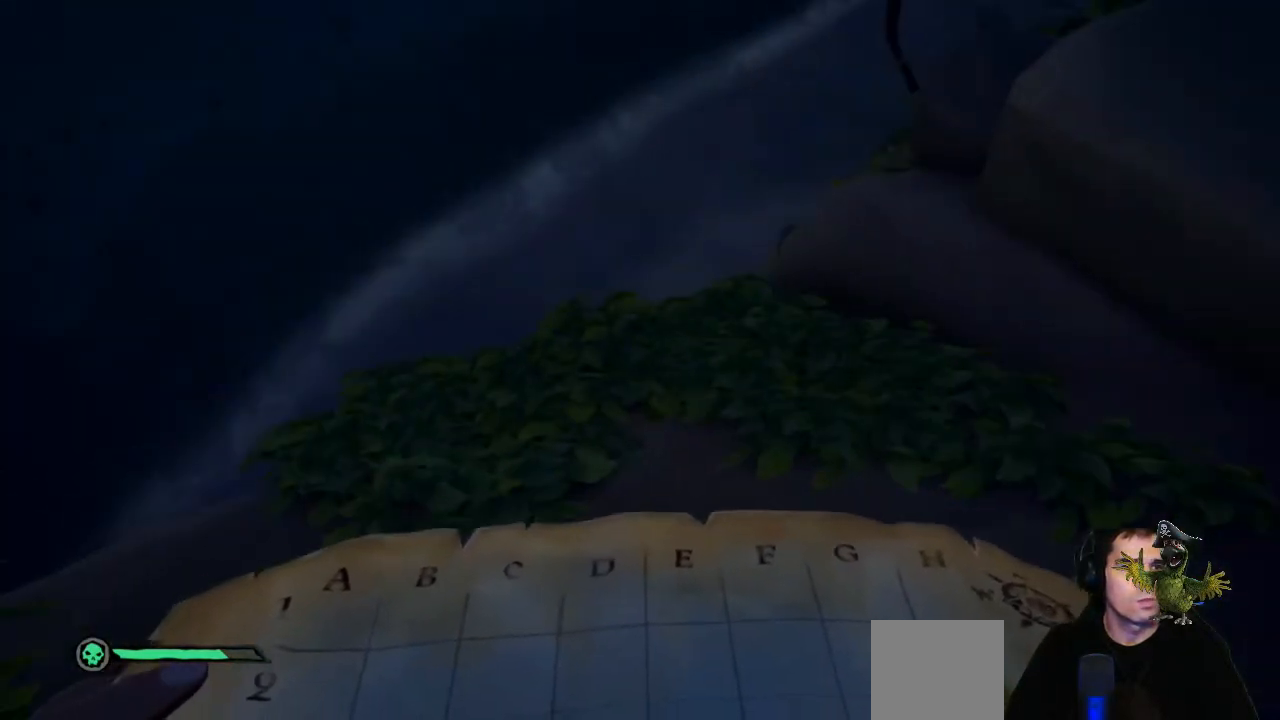
{"buttons": [], "left_stick": "up-left", "right_stick": "center", "events": [[333, "left_stick", "left"], [400, "left_stick", "up-left"]]}
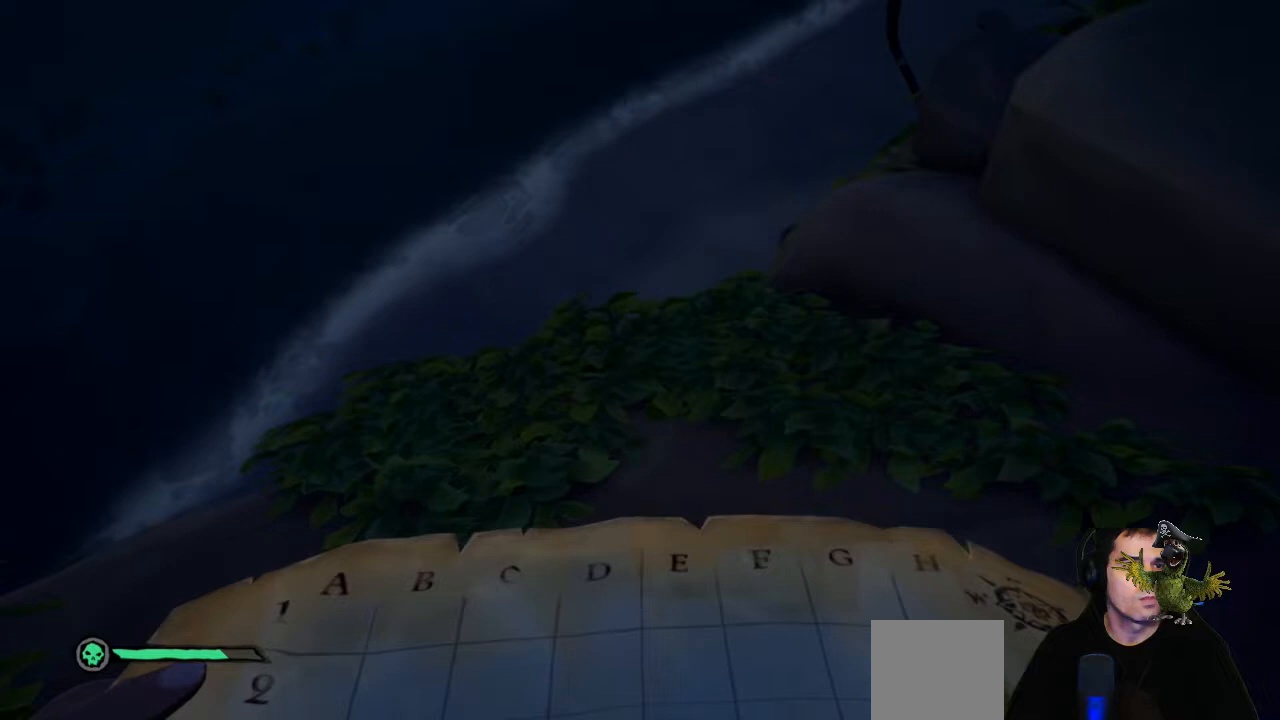
{"buttons": [], "left_stick": "center", "right_stick": "center", "events": [[233, "left_stick", "center"]]}
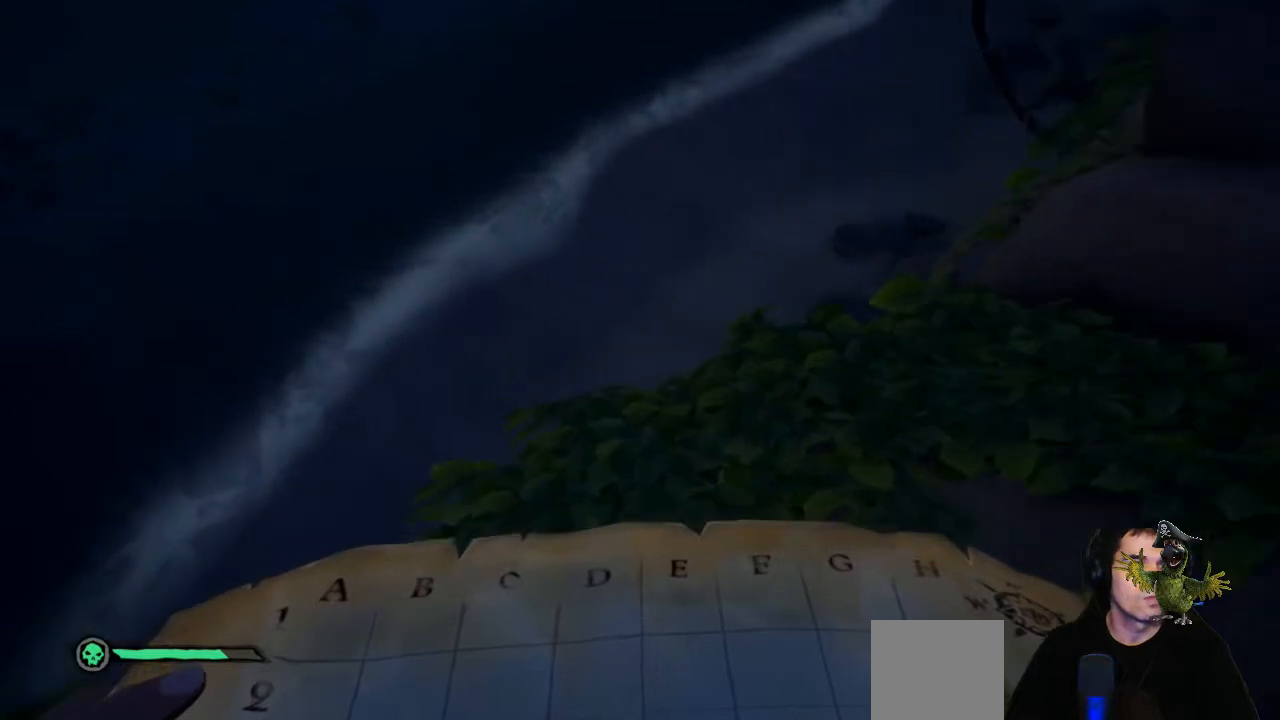
{"buttons": [], "left_stick": "center", "right_stick": "center", "events": [[33, "right_stick", "up-right"], [433, "right_stick", "center"]]}
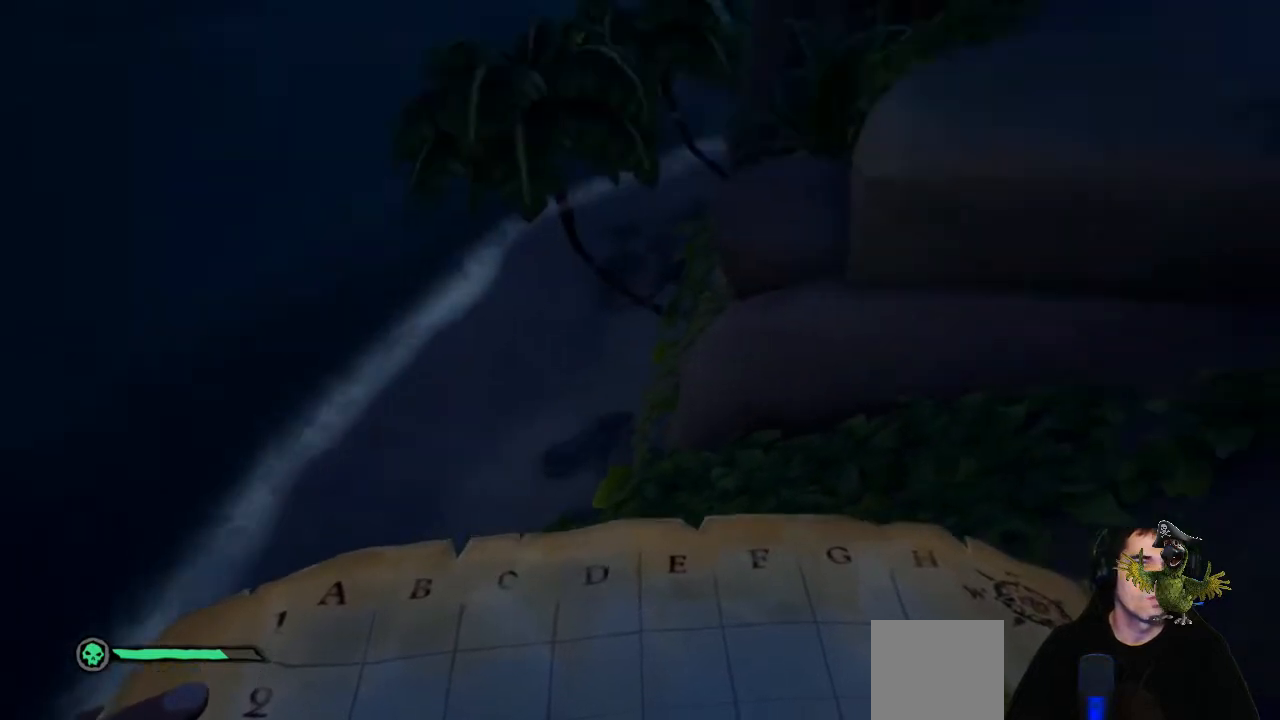
{"buttons": [], "left_stick": "center", "right_stick": "center", "events": []}
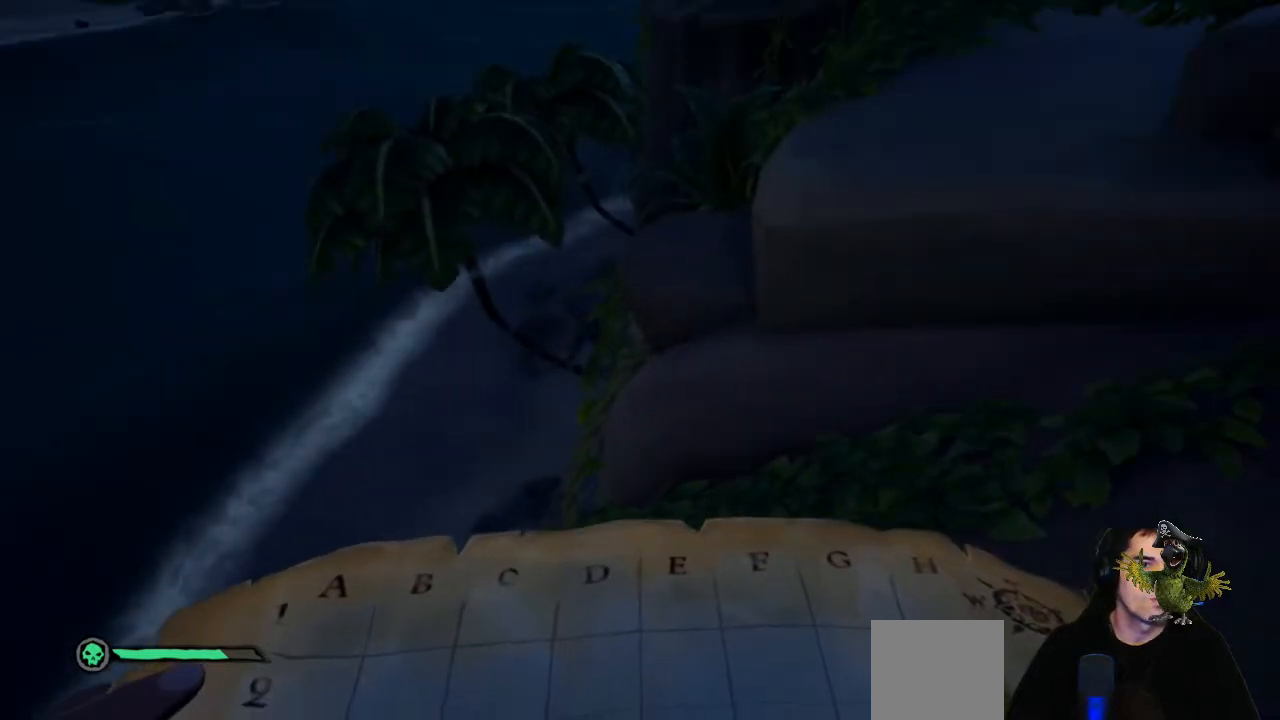
{"buttons": [], "left_stick": "center", "right_stick": "center", "events": []}
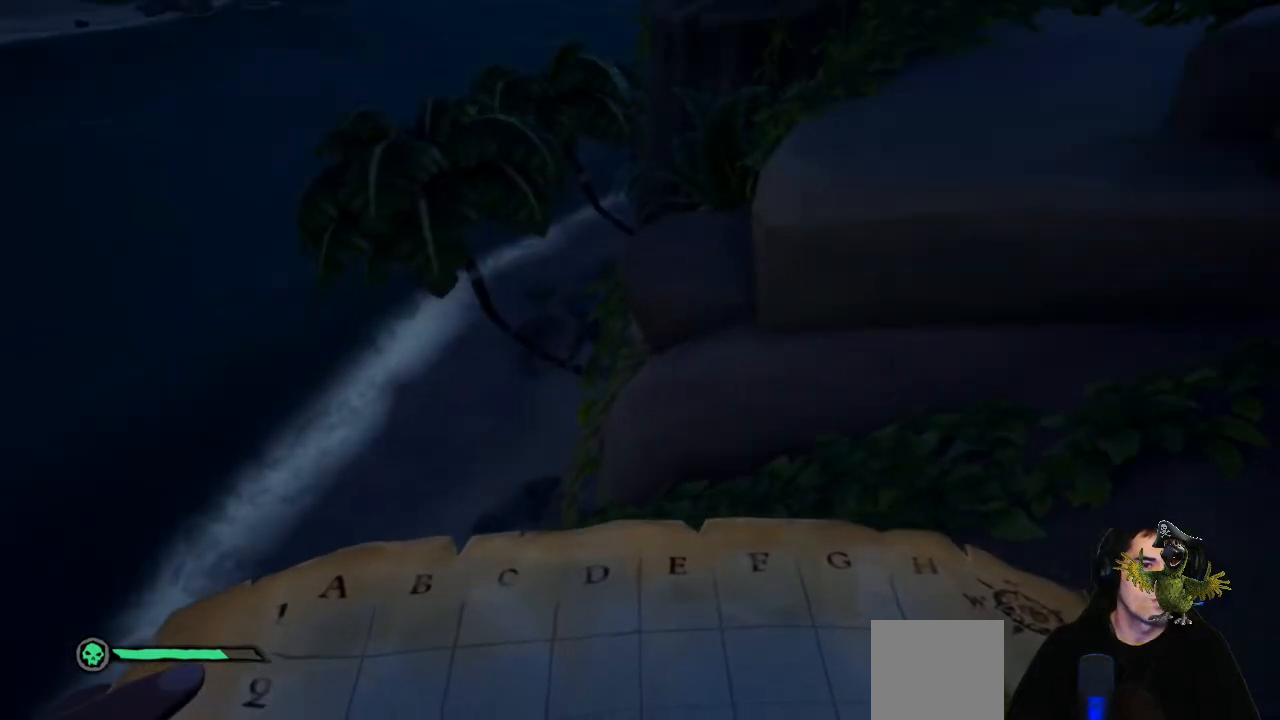
{"buttons": ["R2"], "left_stick": "center", "right_stick": "center", "events": [[133, "R2", "down"]]}
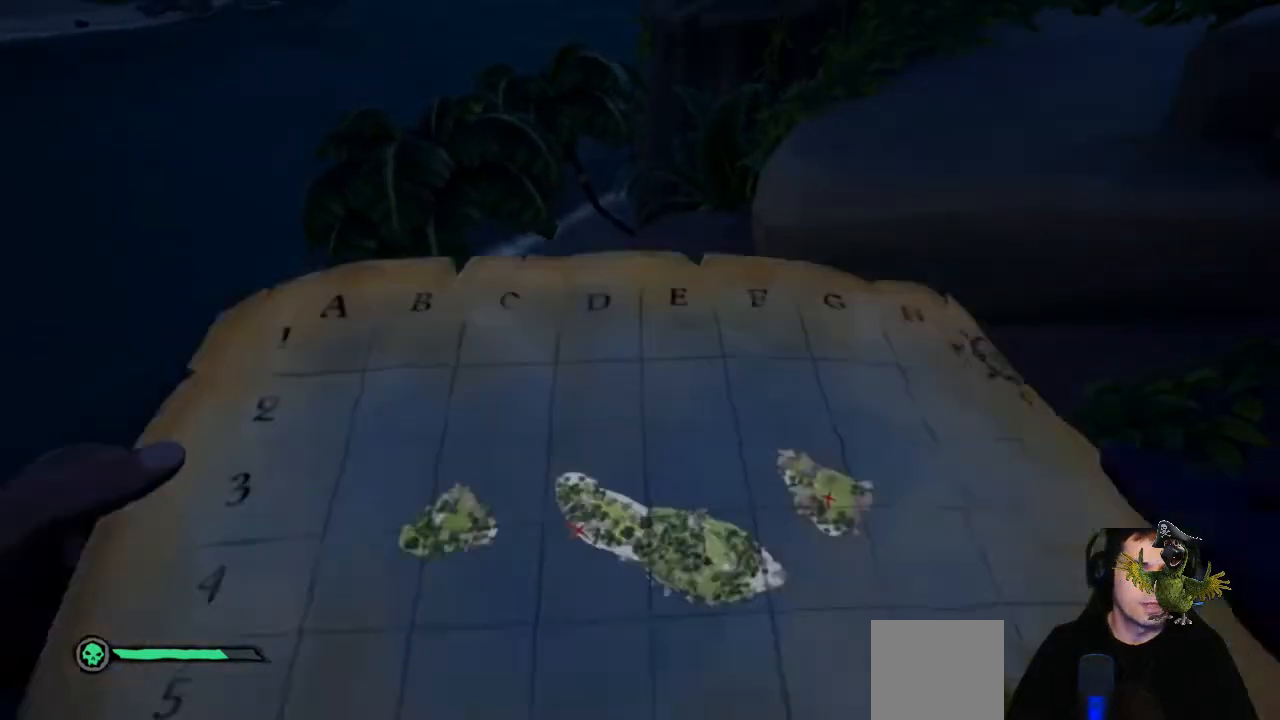
{"buttons": ["R2"], "left_stick": "center", "right_stick": "center", "events": []}
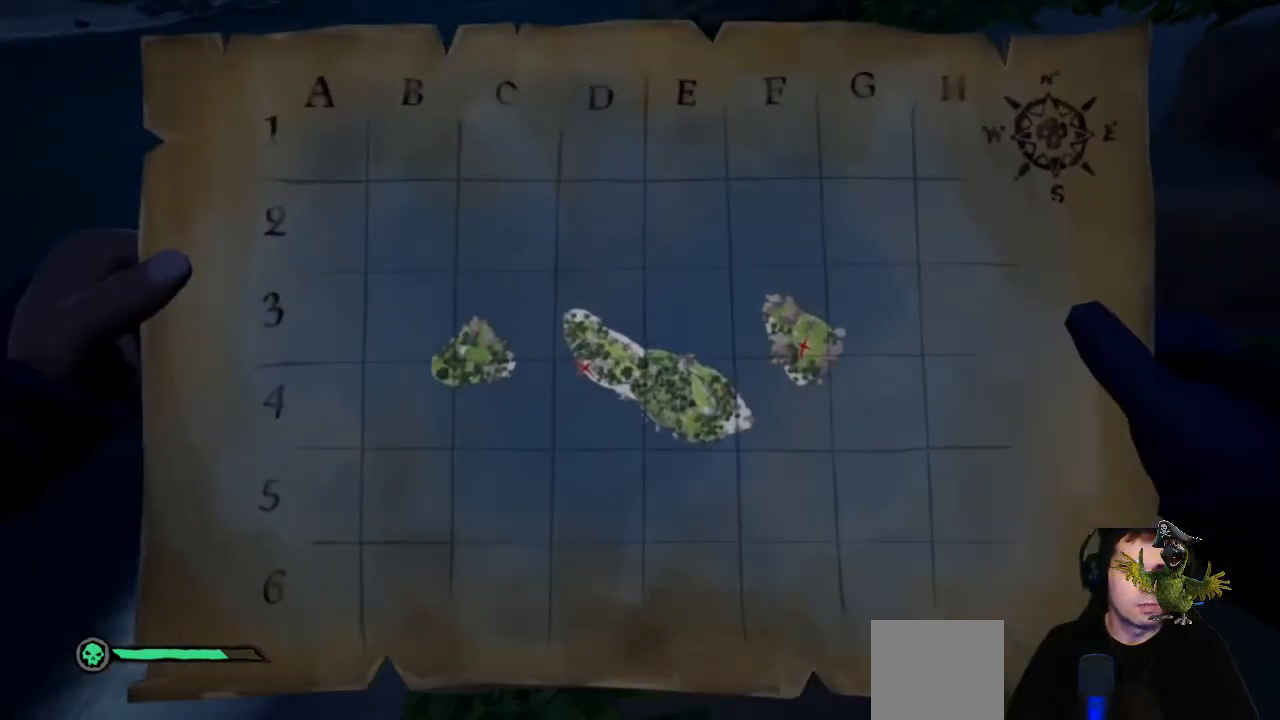
{"buttons": ["R2"], "left_stick": "center", "right_stick": "center", "events": []}
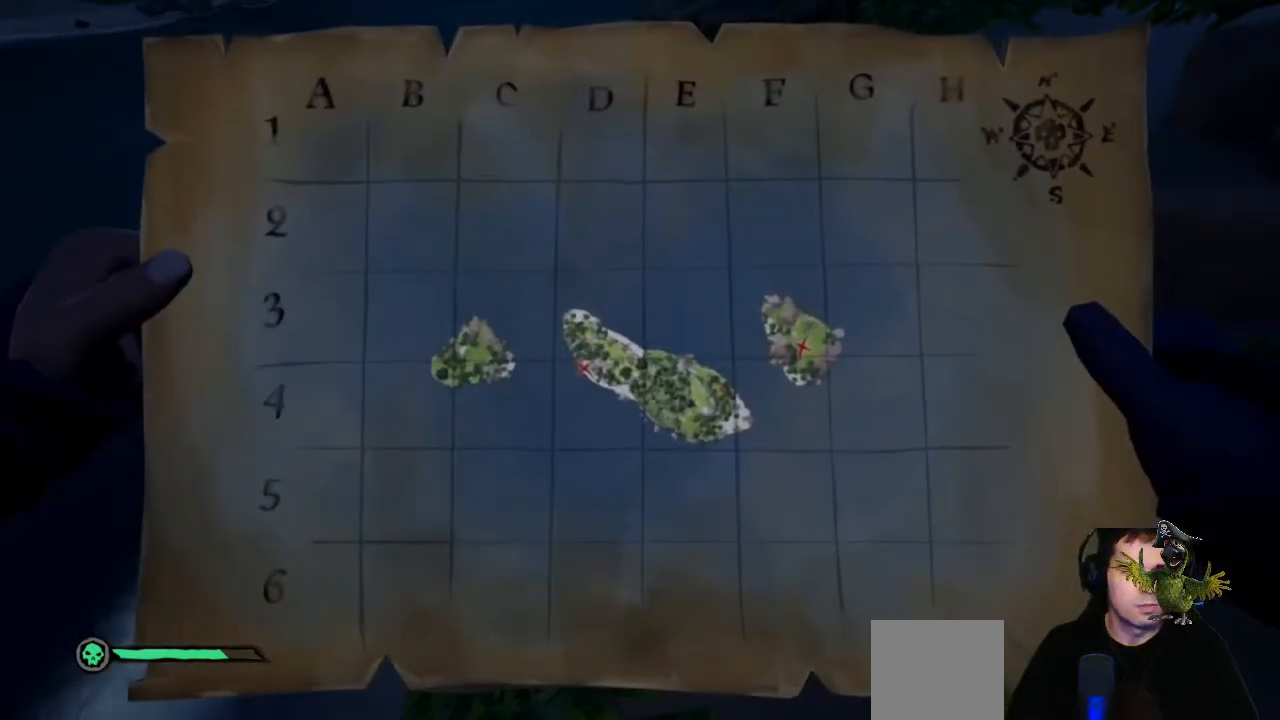
{"buttons": [], "left_stick": "center", "right_stick": "down", "events": [[267, "R2", "up"], [500, "right_stick", "down"]]}
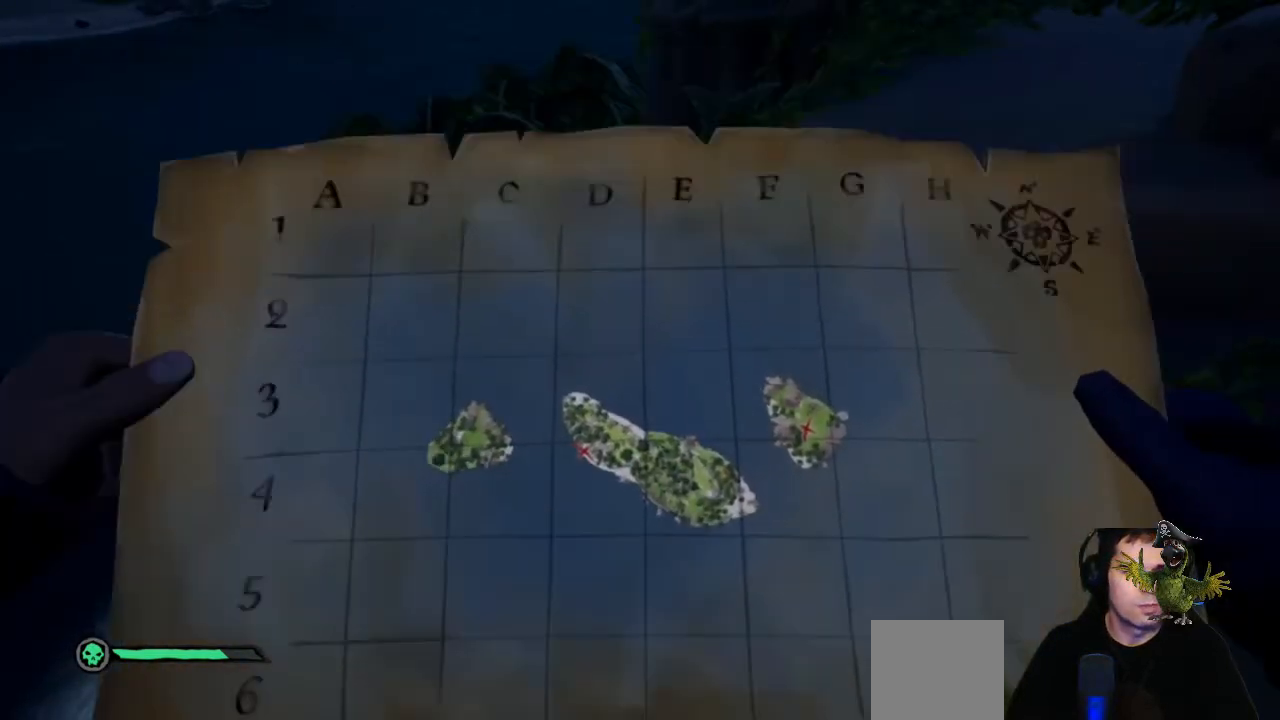
{"buttons": [], "left_stick": "left", "right_stick": "center", "events": [[67, "left_stick", "left"], [200, "right_stick", "center"], [267, "left_stick", "up-left"], [367, "left_stick", "center"], [467, "left_stick", "left"]]}
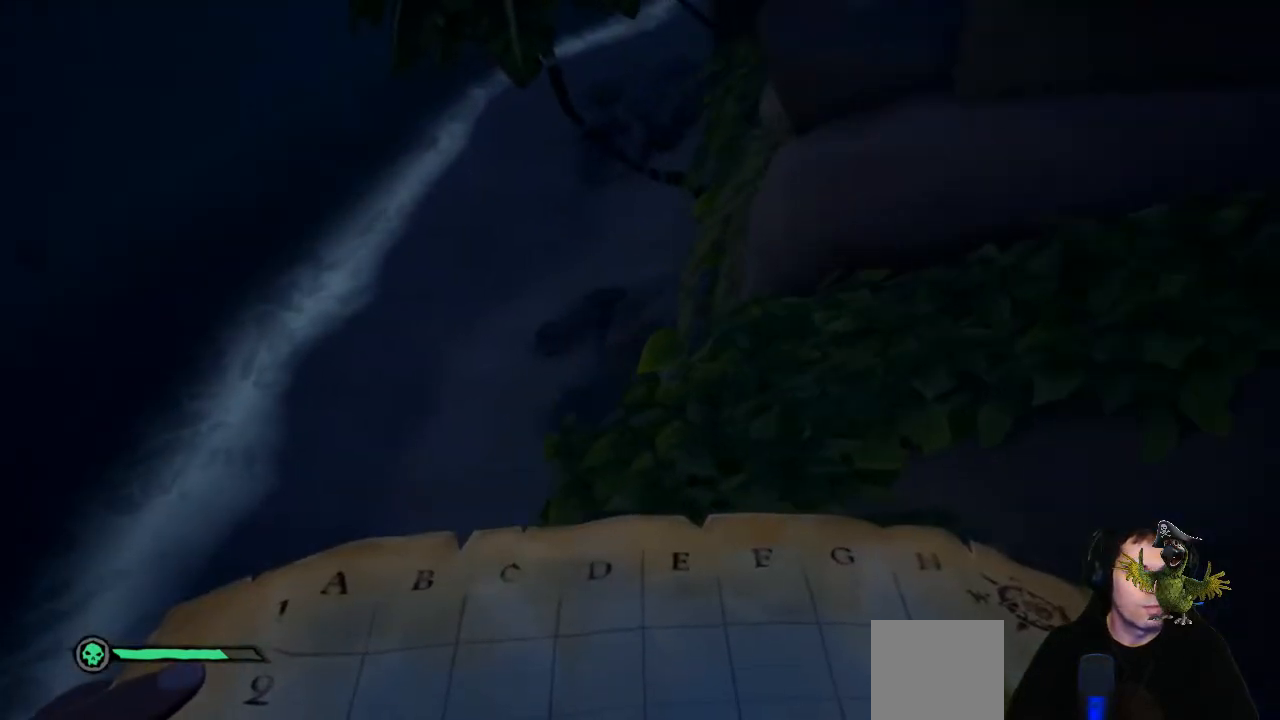
{"buttons": [], "left_stick": "center", "right_stick": "center", "events": [[167, "left_stick", "center"]]}
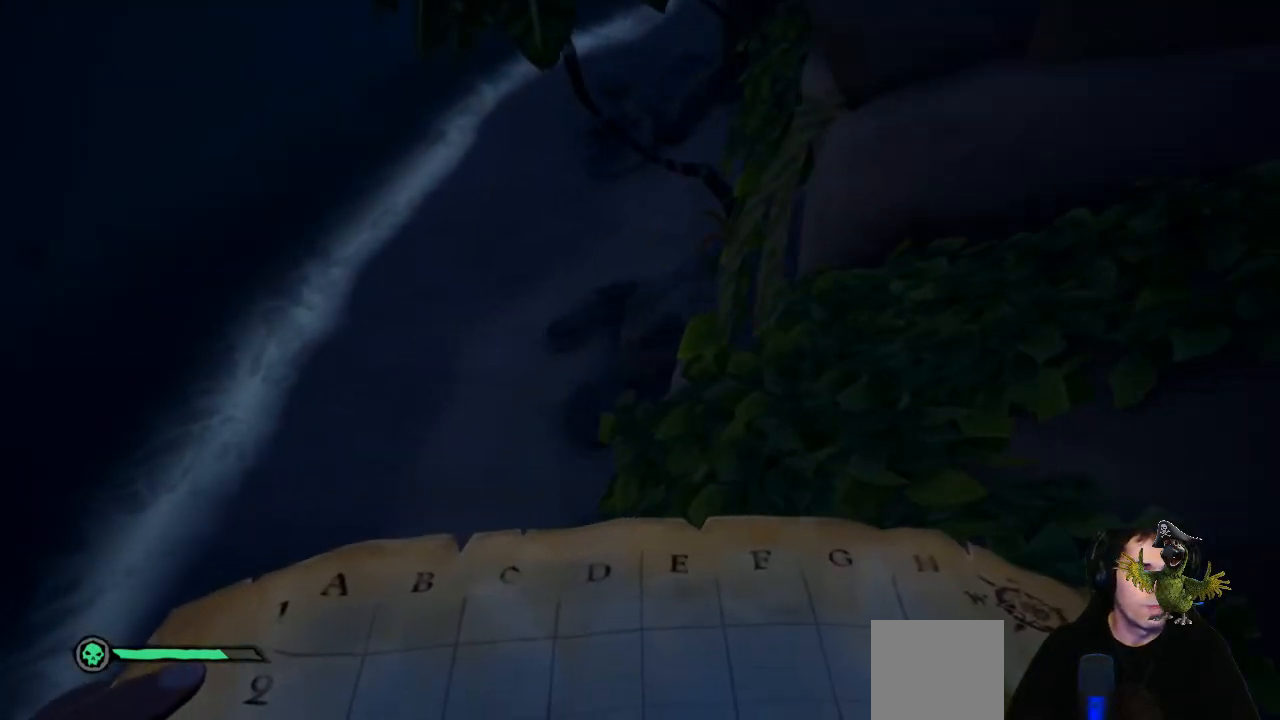
{"buttons": [], "left_stick": "center", "right_stick": "down", "events": [[167, "right_stick", "down"]]}
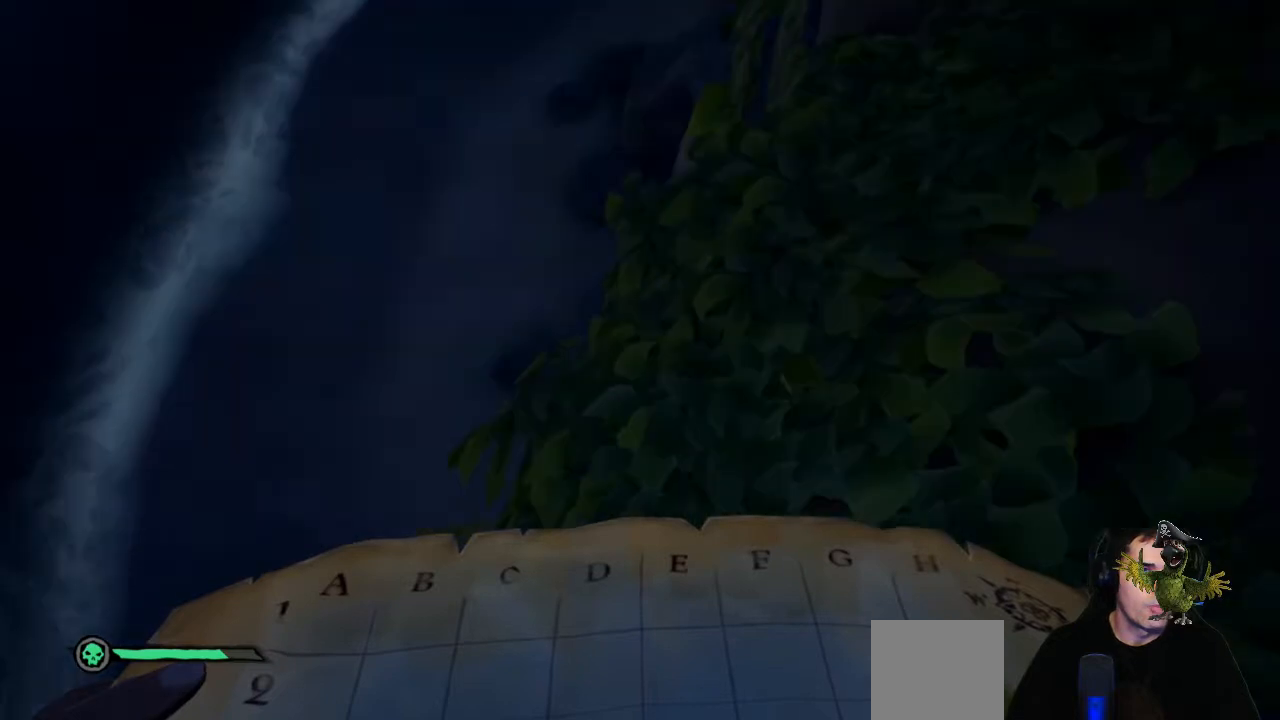
{"buttons": [], "left_stick": "center", "right_stick": "down-left", "events": [[67, "right_stick", "center"], [267, "right_stick", "down-left"]]}
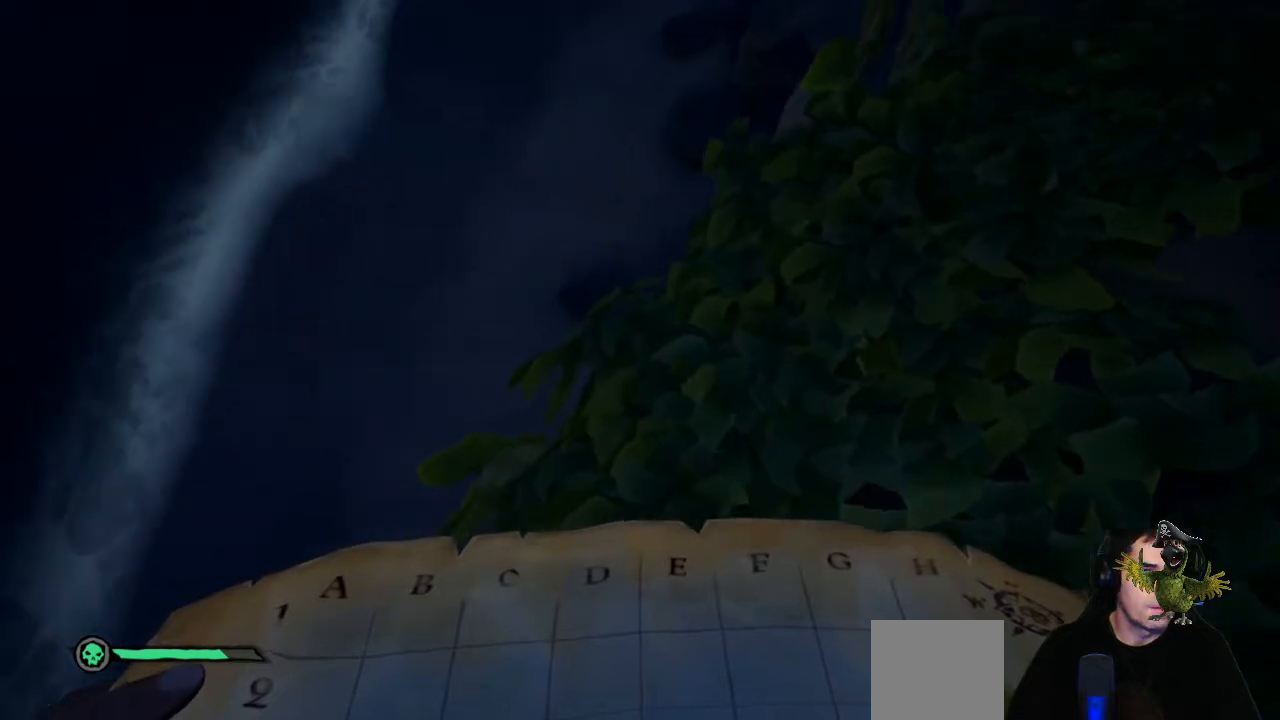
{"buttons": [], "left_stick": "center", "right_stick": "down-left", "events": []}
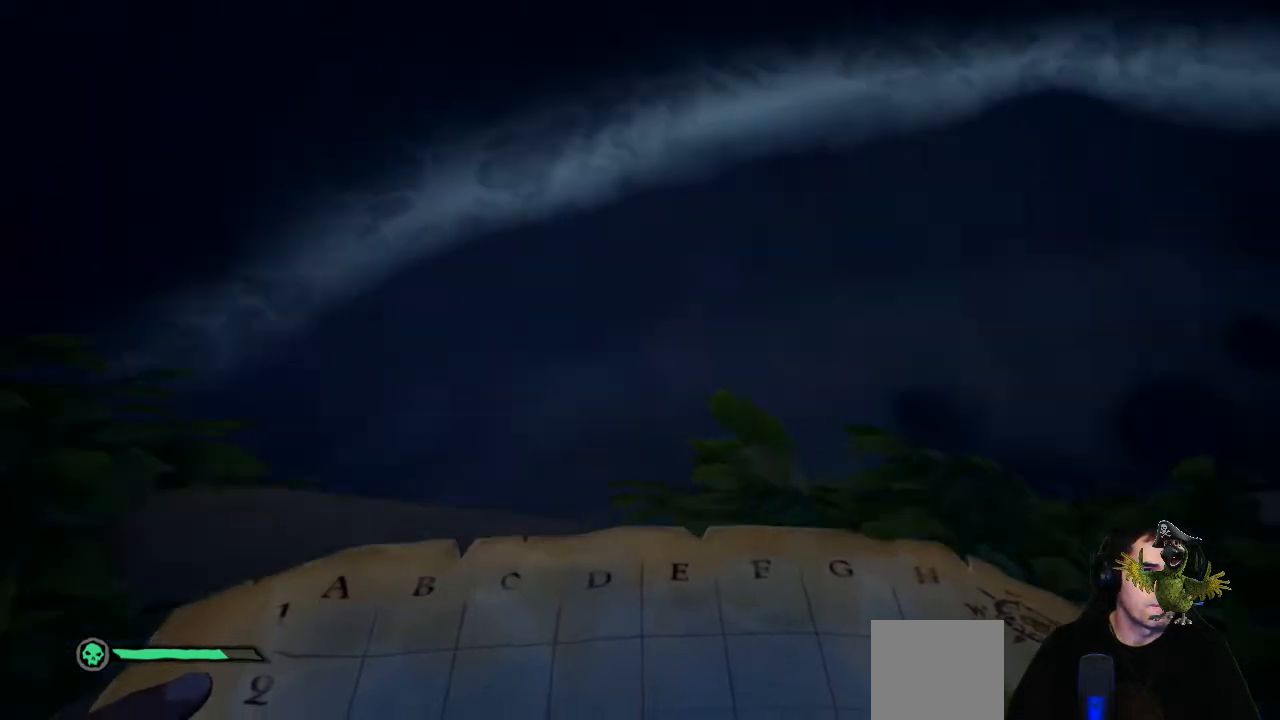
{"buttons": [], "left_stick": "up", "right_stick": "center", "events": [[200, "right_stick", "center"], [333, "left_stick", "up"]]}
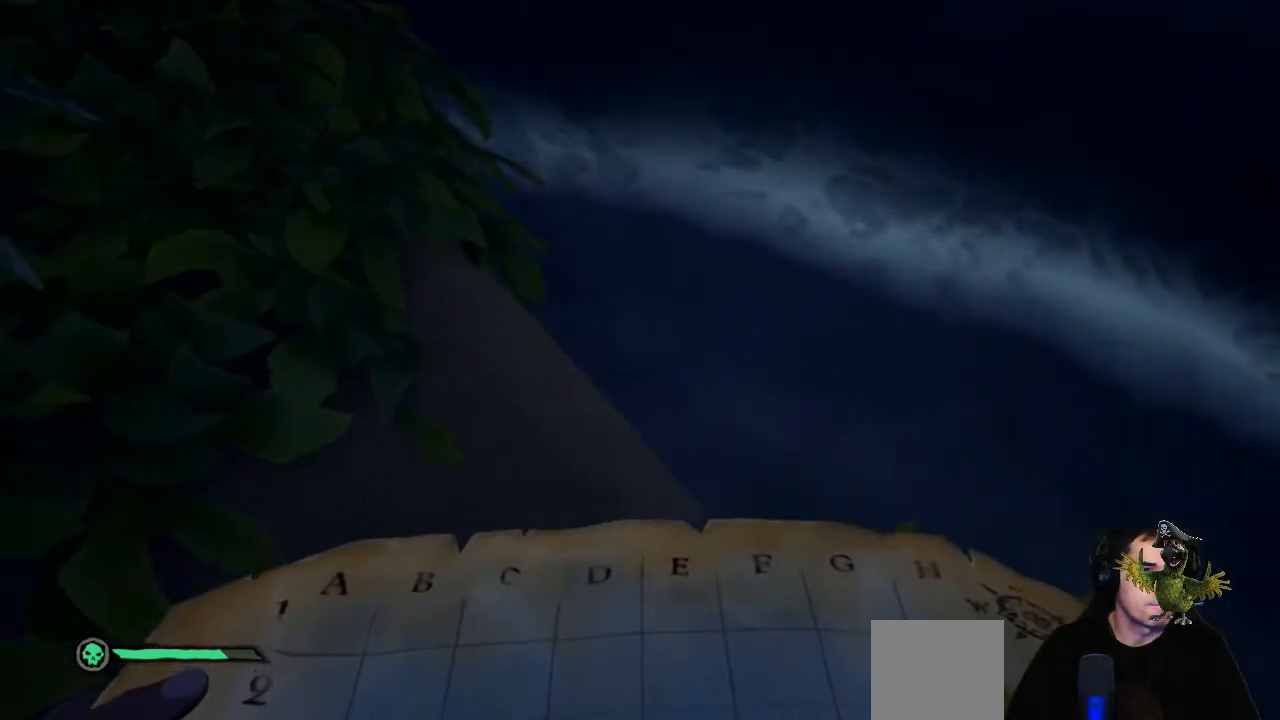
{"buttons": [], "left_stick": "up", "right_stick": "center", "events": []}
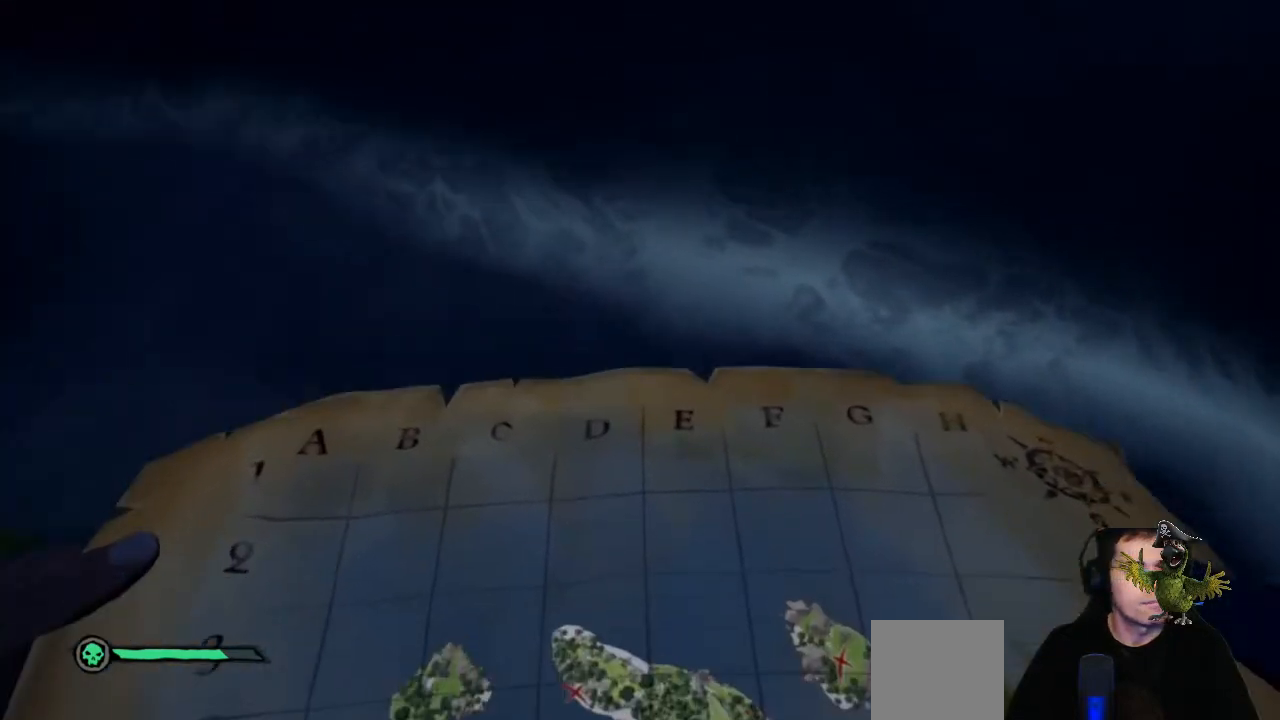
{"buttons": [], "left_stick": "down", "right_stick": "up-right", "events": [[267, "right_stick", "up"], [367, "left_stick", "center"], [467, "left_stick", "down"], [467, "right_stick", "up-right"]]}
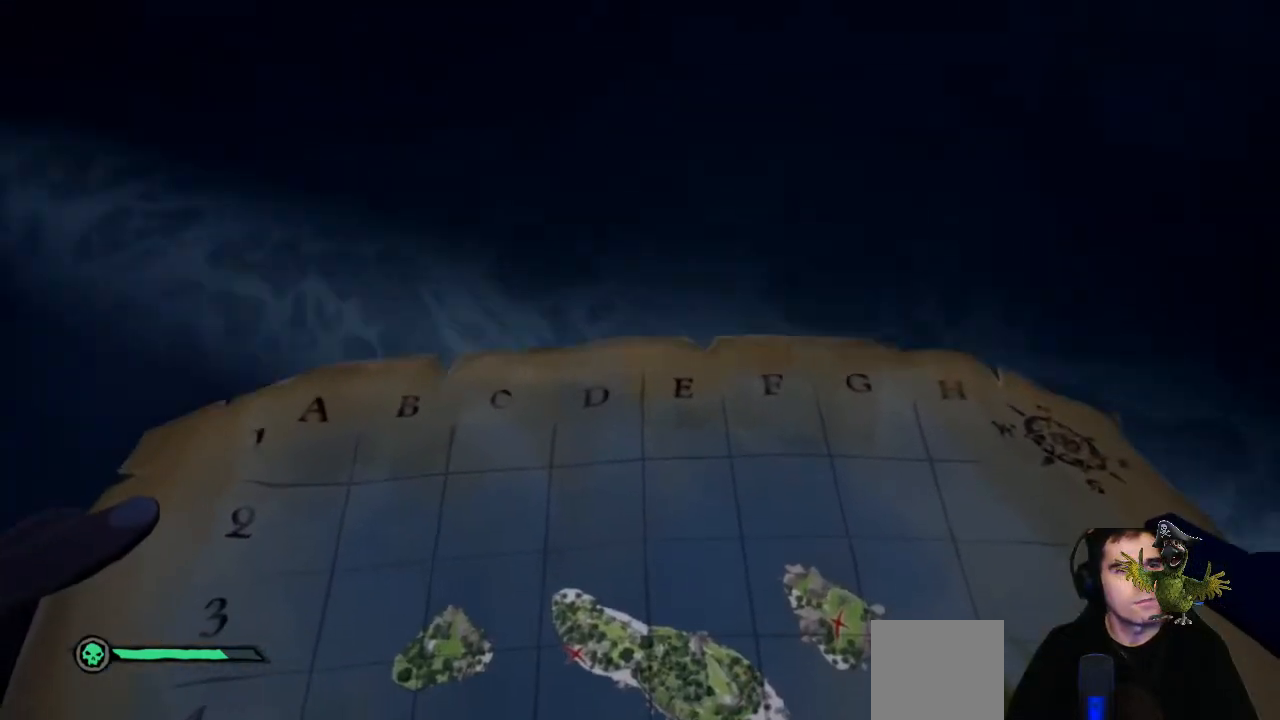
{"buttons": [], "left_stick": "down", "right_stick": "up-right", "events": []}
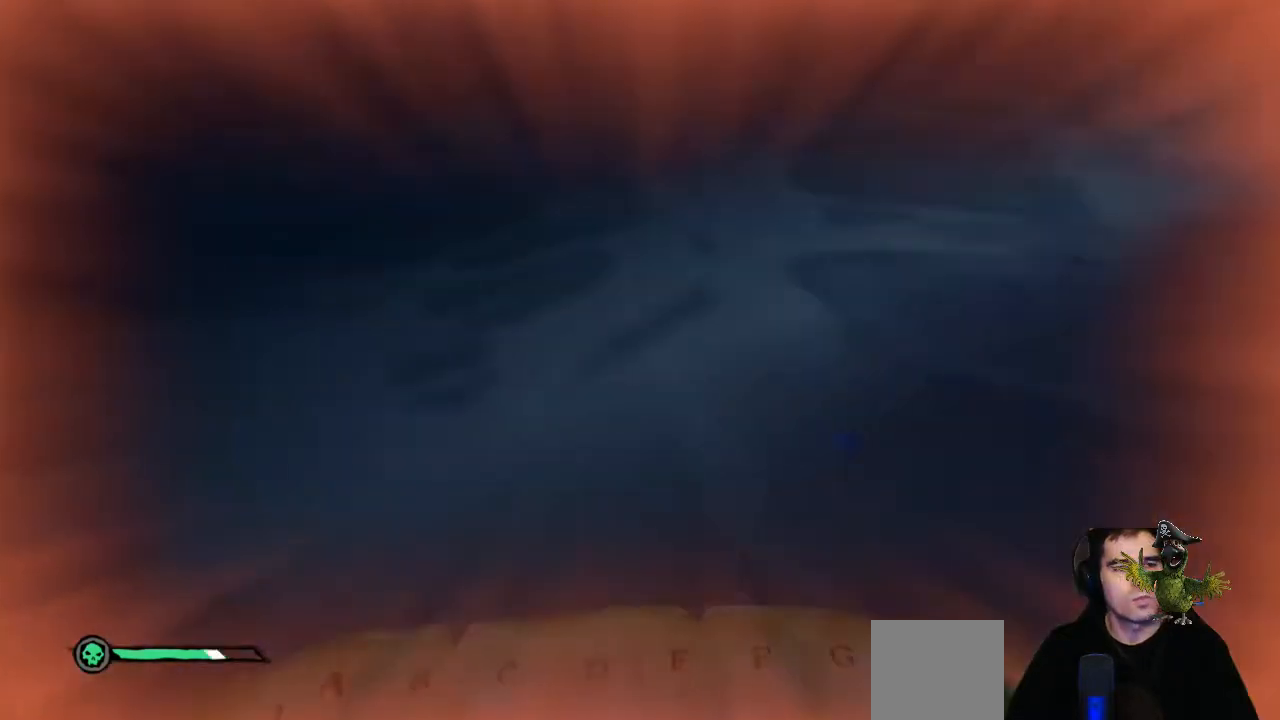
{"buttons": [], "left_stick": "center", "right_stick": "up-right", "events": [[233, "left_stick", "right"], [267, "right_stick", "center"], [400, "left_stick", "center"], [400, "right_stick", "up-right"]]}
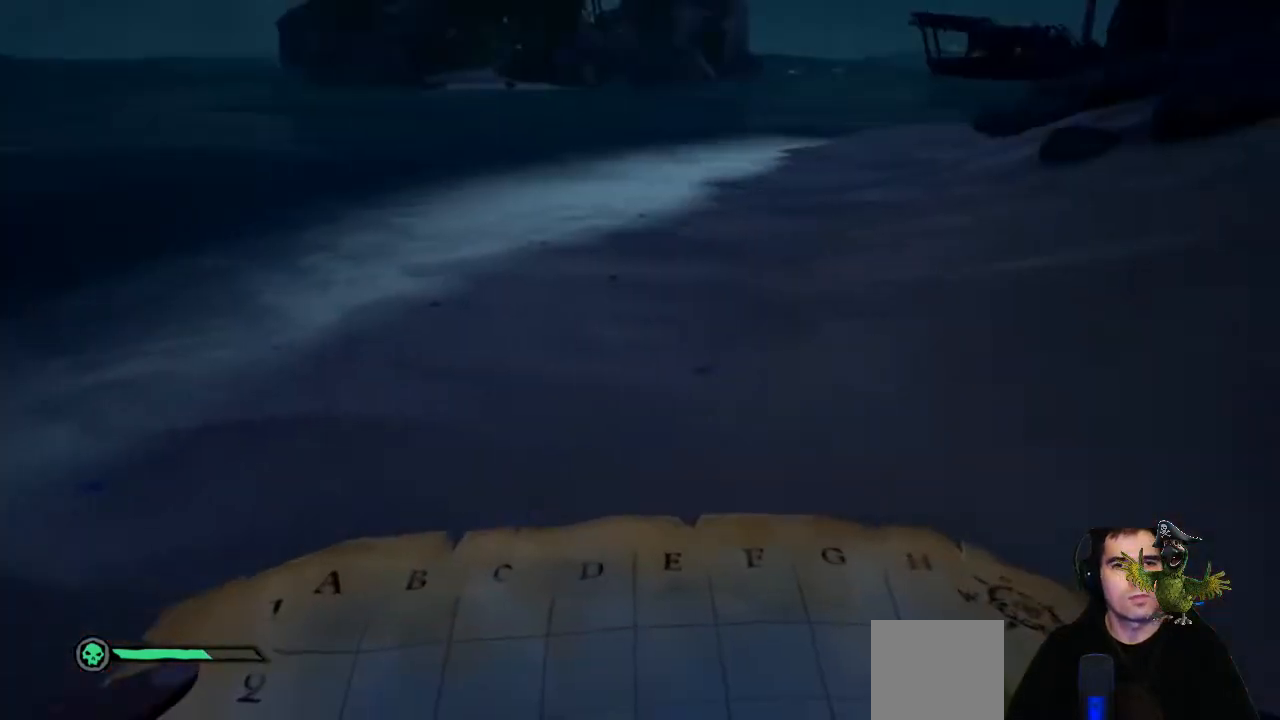
{"buttons": [], "left_stick": "up-left", "right_stick": "center", "events": [[67, "right_stick", "center"], [133, "left_stick", "left"], [167, "right_stick", "right"], [400, "right_stick", "center"], [433, "left_stick", "up-left"]]}
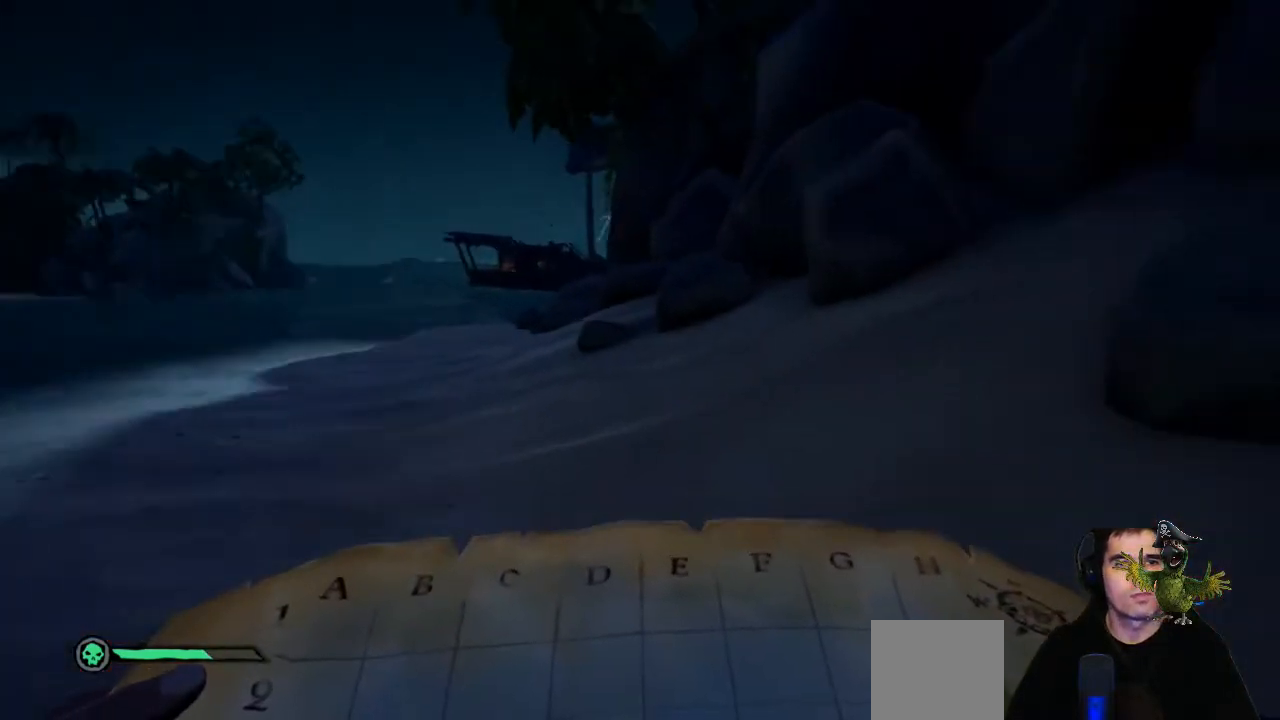
{"buttons": [], "left_stick": "up-left", "right_stick": "center", "events": []}
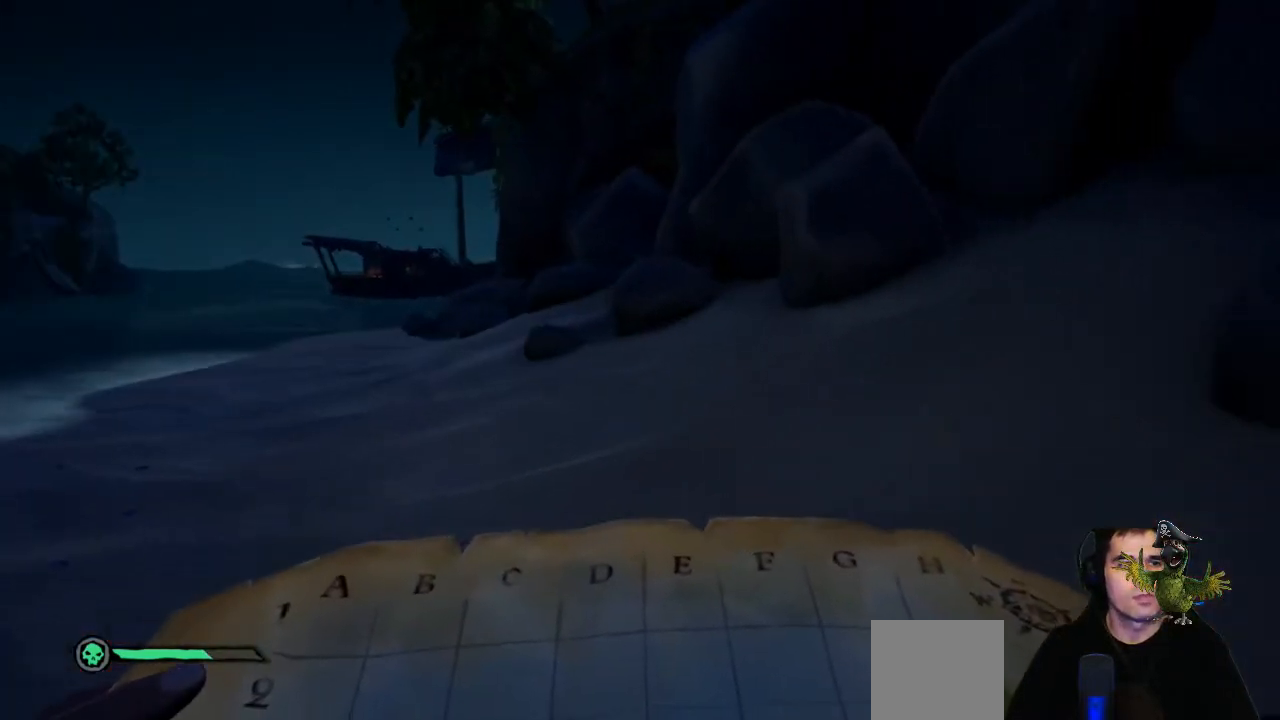
{"buttons": ["R2"], "left_stick": "center", "right_stick": "center", "events": [[267, "left_stick", "up"], [367, "left_stick", "center"], [400, "R2", "down"]]}
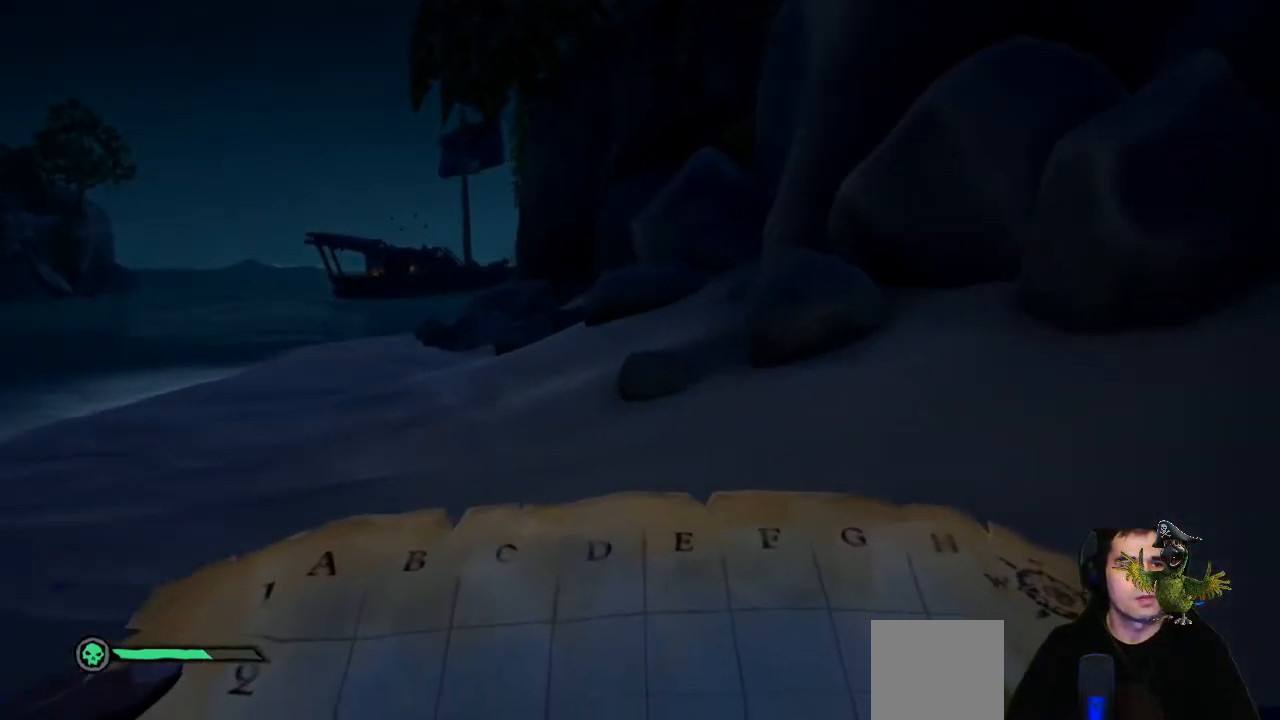
{"buttons": ["R2"], "left_stick": "center", "right_stick": "center", "events": []}